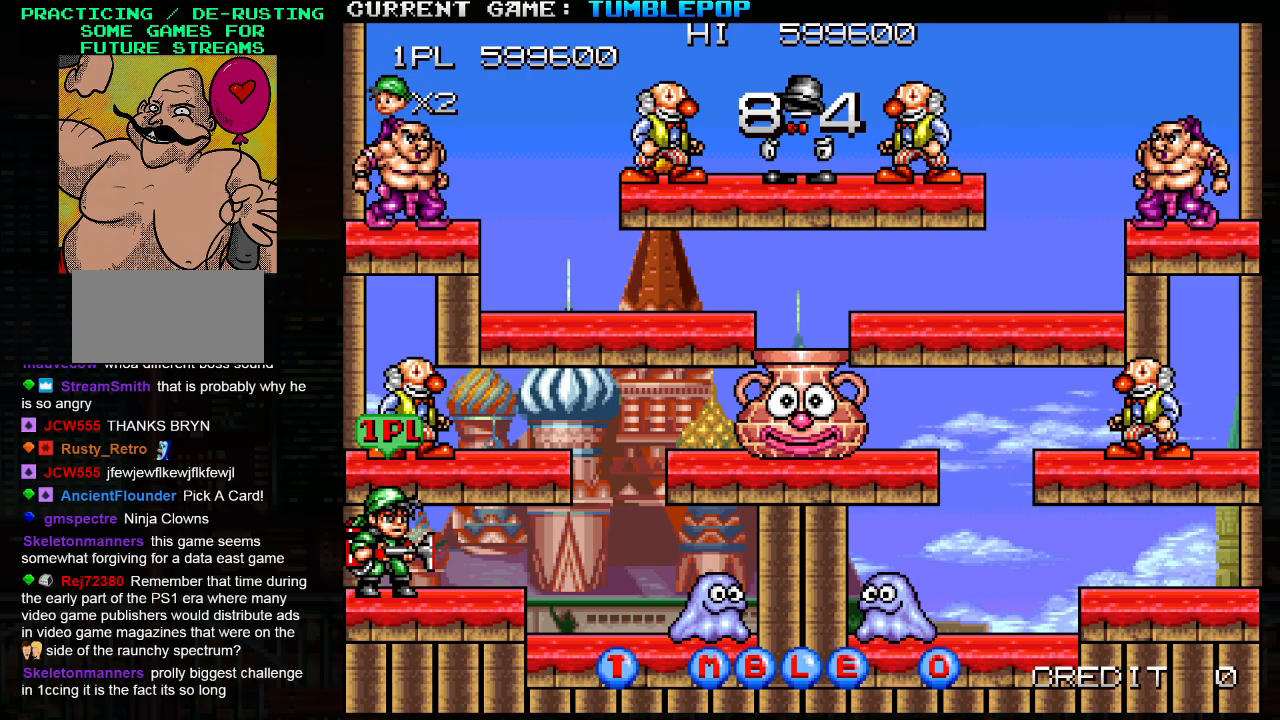
Gameplay with a controller (arcade stick); each line is a JSON object with the inputs held at the frame after it. "events" lists button and stick changes between this image and that frame as [ms after this image, input, new state], when the widget could be followed in between. Not read: L3 R3.
{"buttons": ["SQUARE"], "left_stick": "right", "events": [[417, "left_stick", "right"], [500, "SQUARE", "down"]]}
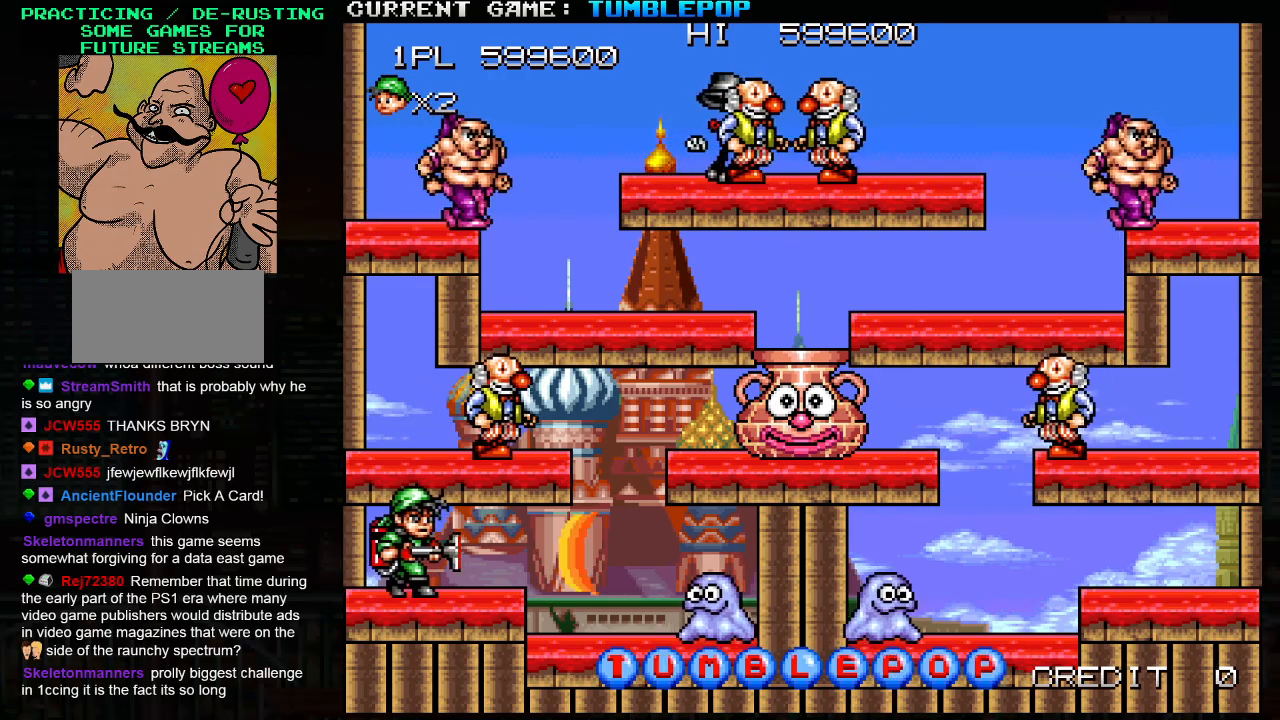
{"buttons": ["SQUARE"], "left_stick": "center", "events": [[67, "left_stick", "center"], [267, "TRIANGLE", "down"], [450, "TRIANGLE", "up"]]}
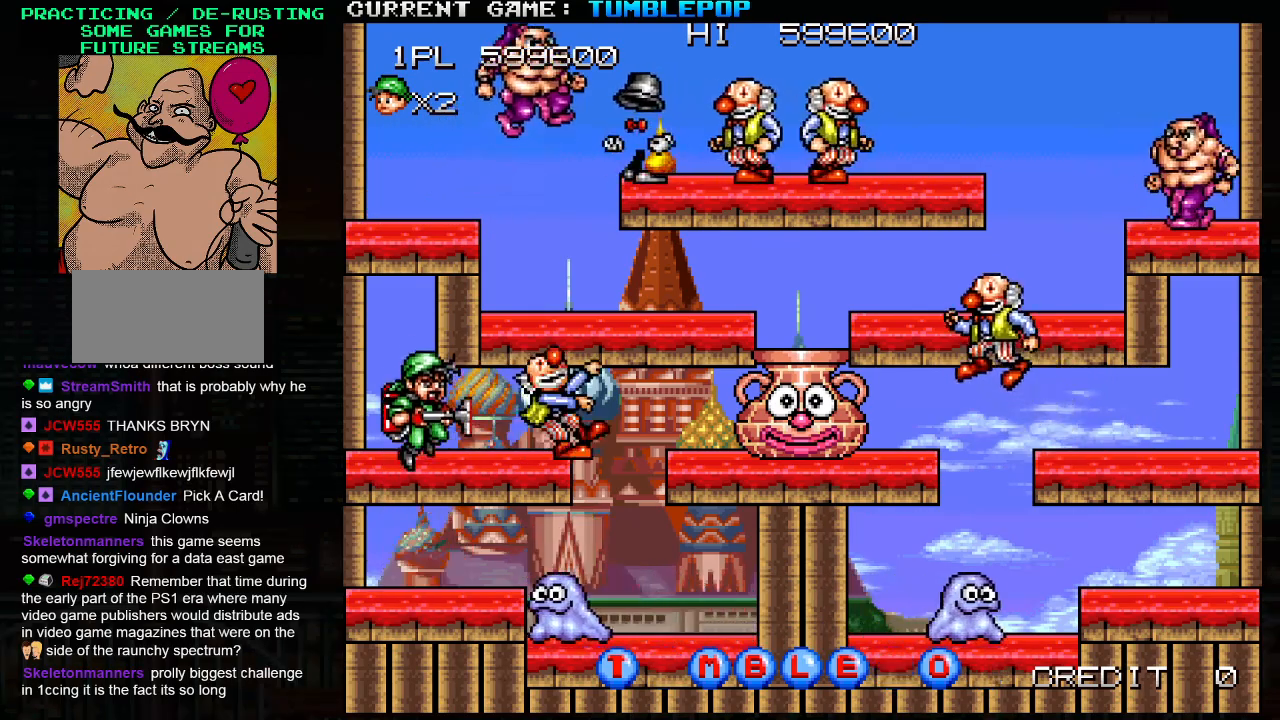
{"buttons": ["SQUARE"], "left_stick": "center", "events": []}
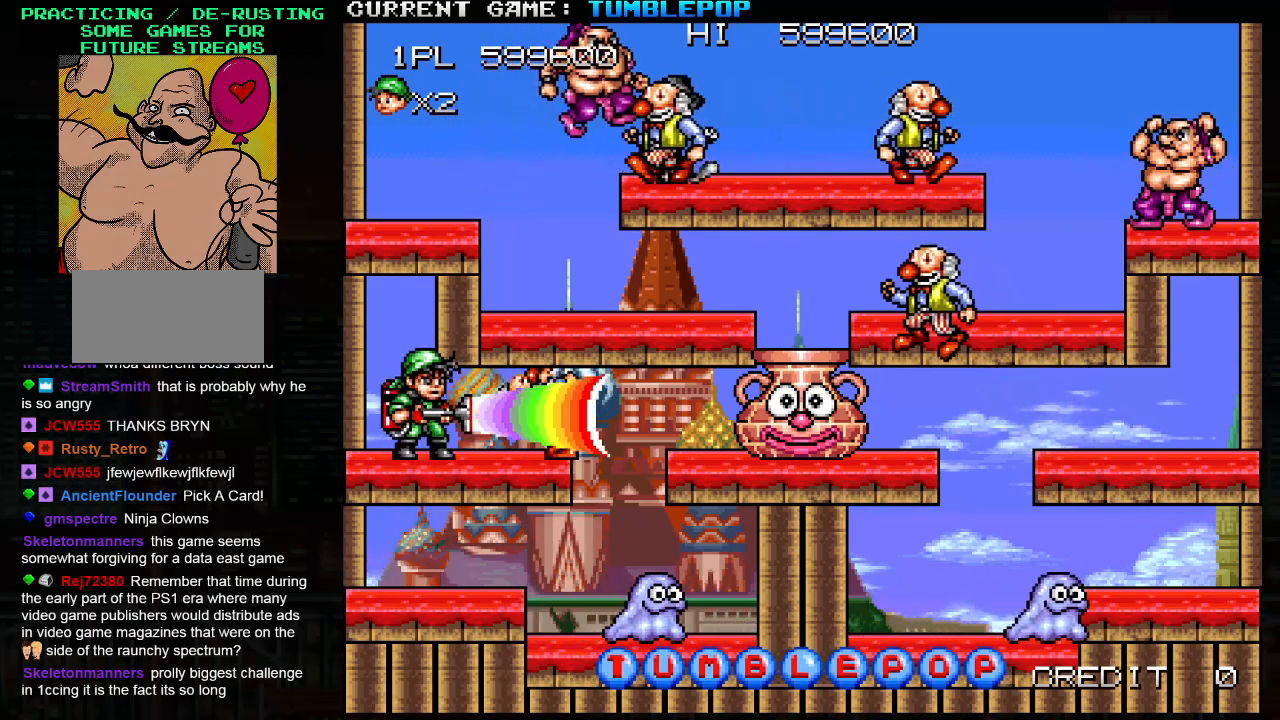
{"buttons": ["SQUARE"], "left_stick": "right", "events": [[383, "left_stick", "right"]]}
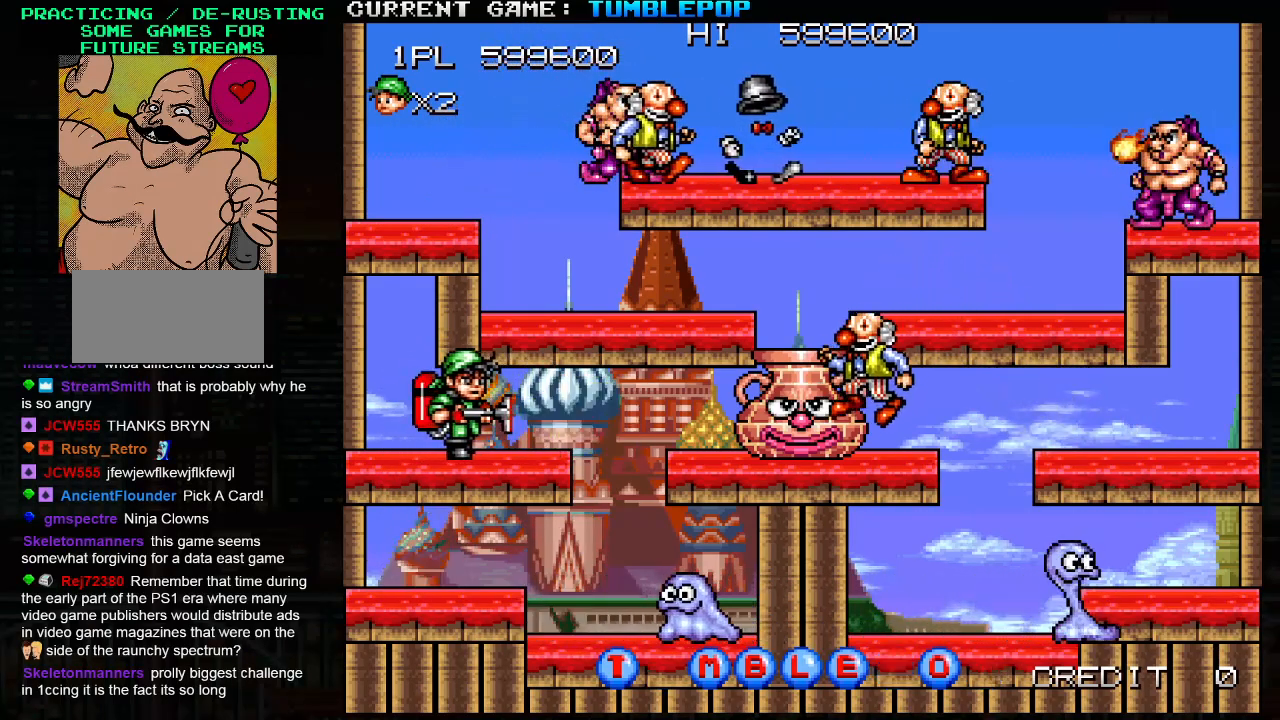
{"buttons": ["SQUARE"], "left_stick": "center", "events": [[67, "left_stick", "center"], [400, "left_stick", "right"], [500, "left_stick", "center"]]}
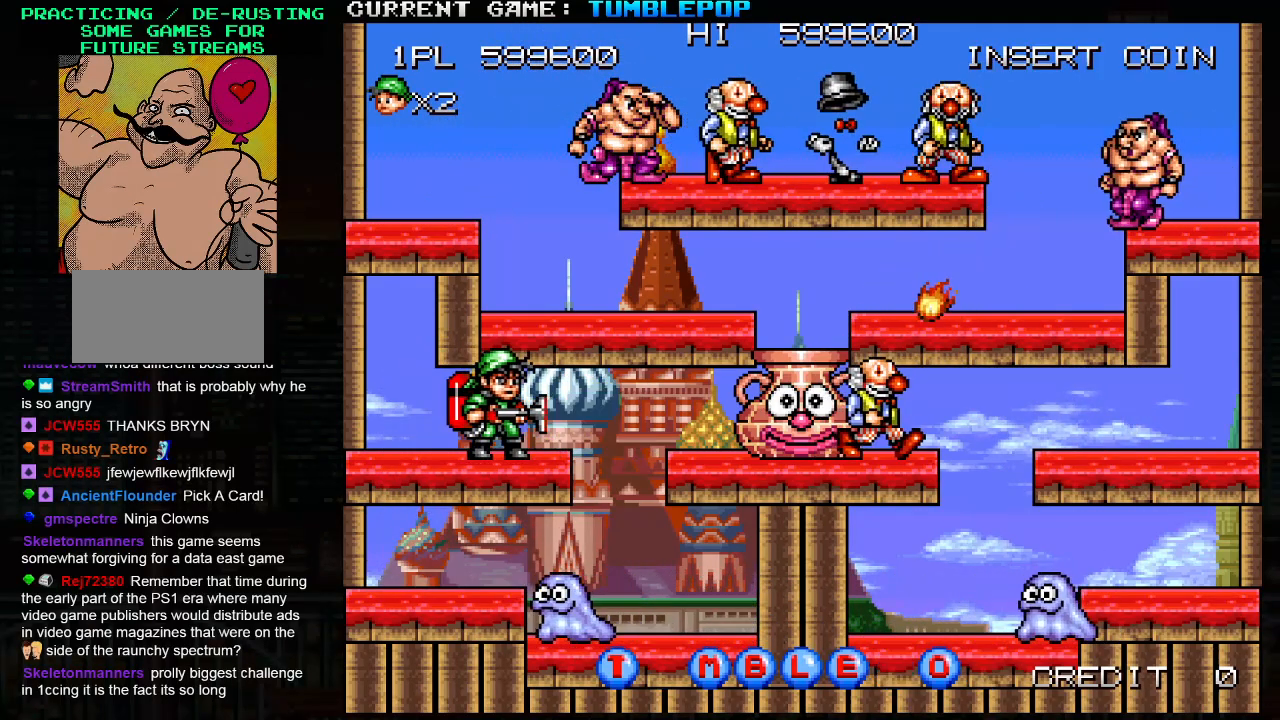
{"buttons": ["SQUARE"], "left_stick": "center", "events": [[83, "left_stick", "right"], [150, "TRIANGLE", "down"], [183, "left_stick", "center"], [383, "TRIANGLE", "up"]]}
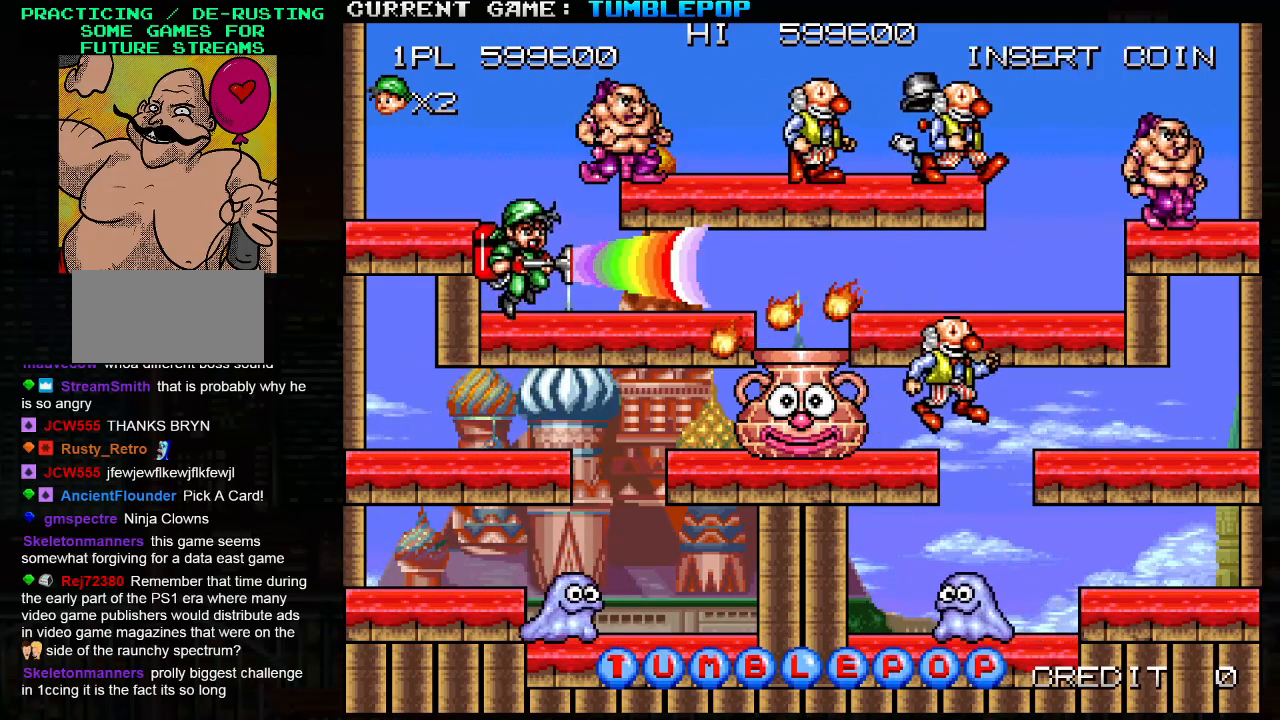
{"buttons": ["SQUARE"], "left_stick": "right", "events": [[267, "left_stick", "left"], [283, "TRIANGLE", "down"], [433, "TRIANGLE", "up"], [433, "left_stick", "right"]]}
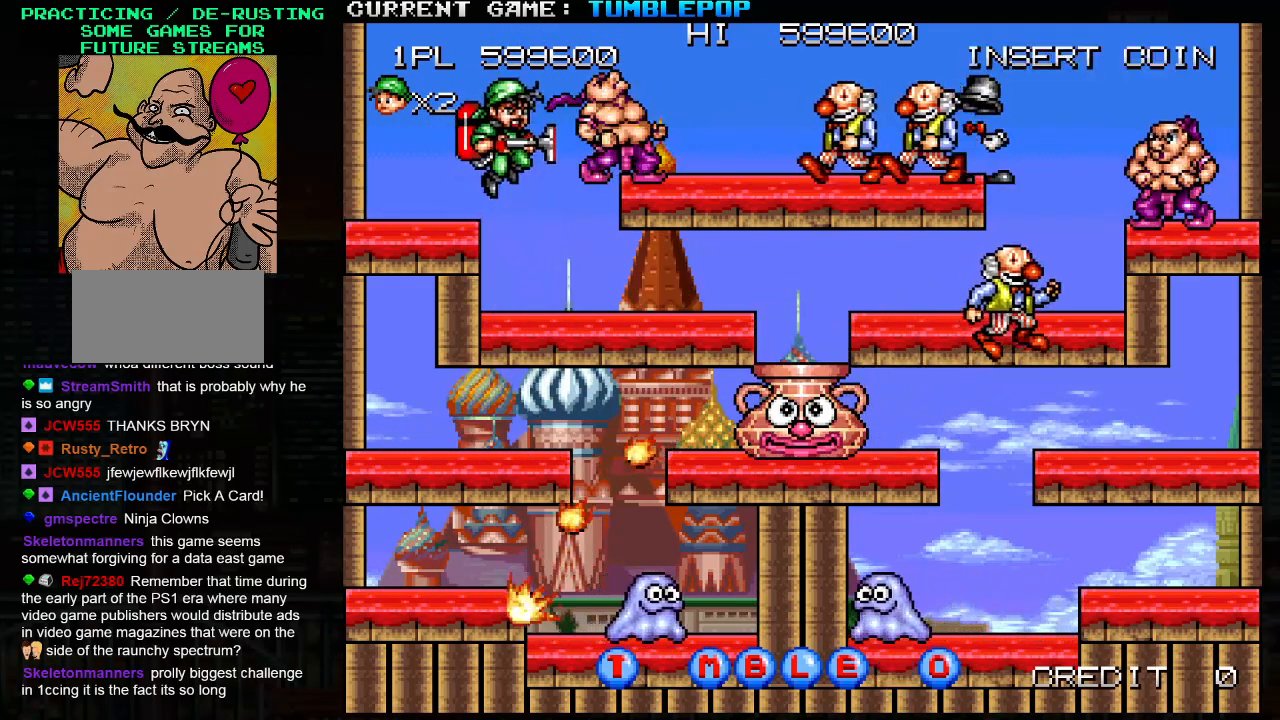
{"buttons": ["SQUARE"], "left_stick": "right", "events": [[183, "left_stick", "left"], [250, "left_stick", "right"], [350, "left_stick", "left"], [433, "left_stick", "right"]]}
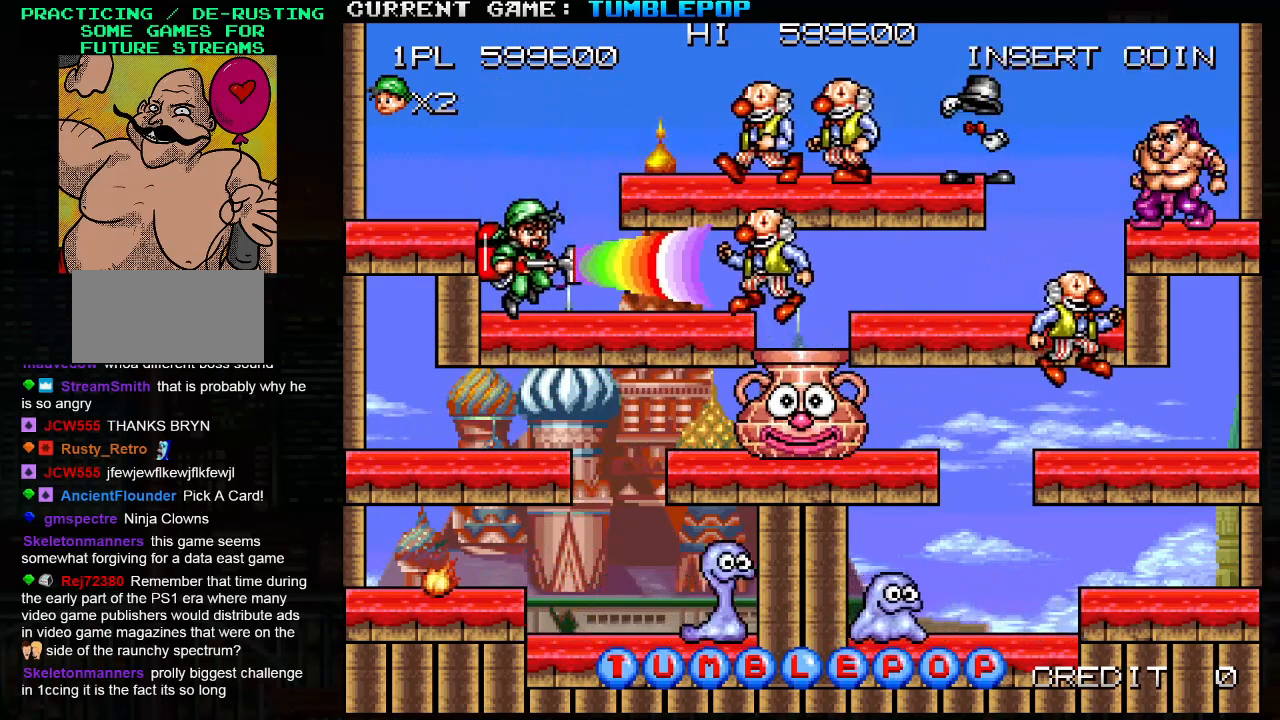
{"buttons": ["SQUARE"], "left_stick": "right", "events": [[233, "TRIANGLE", "down"], [367, "left_stick", "center"], [400, "TRIANGLE", "up"], [483, "left_stick", "right"]]}
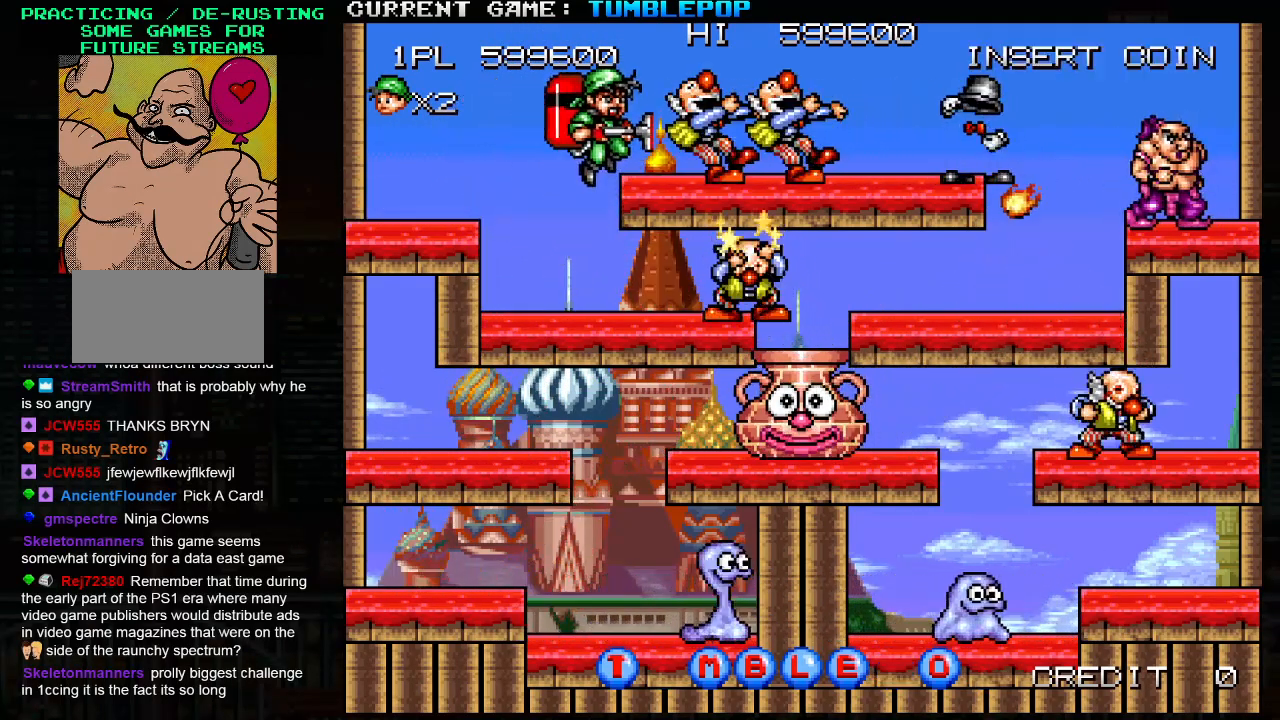
{"buttons": ["SQUARE"], "left_stick": "center", "events": [[67, "left_stick", "center"], [150, "left_stick", "right"], [233, "left_stick", "center"]]}
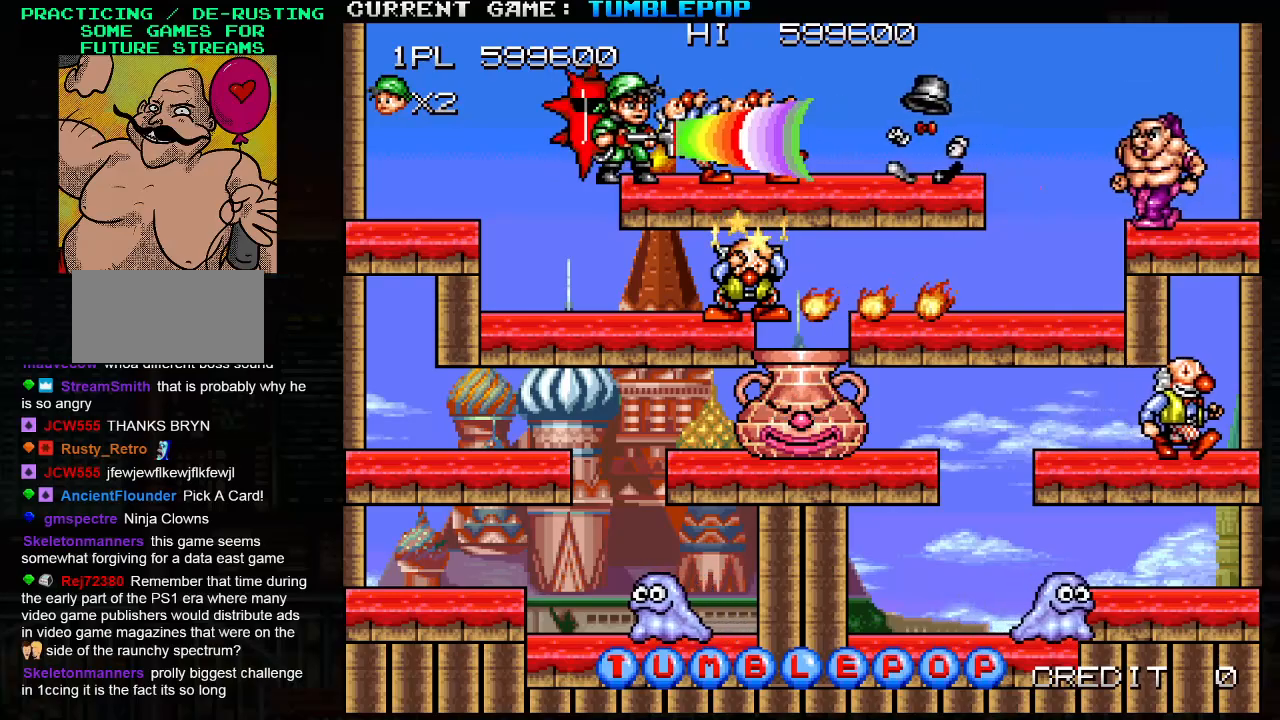
{"buttons": [], "left_stick": "center", "events": [[183, "left_stick", "right"], [317, "left_stick", "center"], [450, "SQUARE", "up"]]}
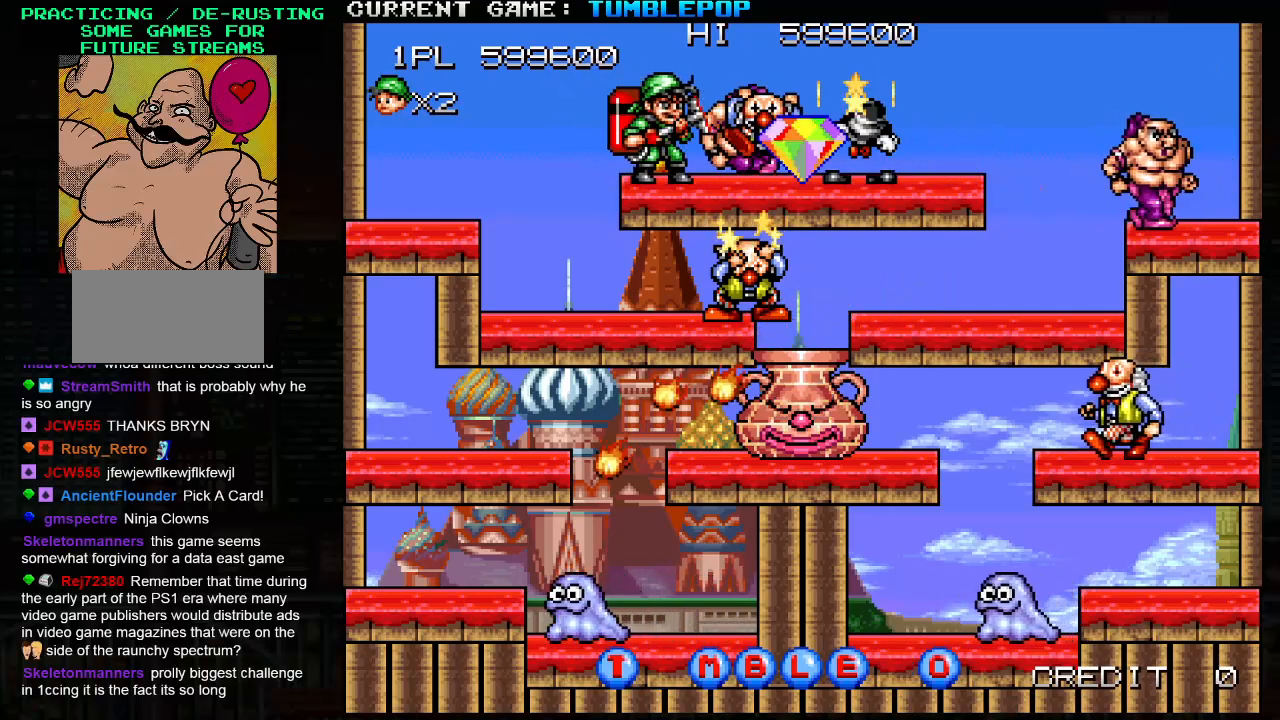
{"buttons": ["SQUARE"], "left_stick": "center", "events": [[33, "SQUARE", "down"]]}
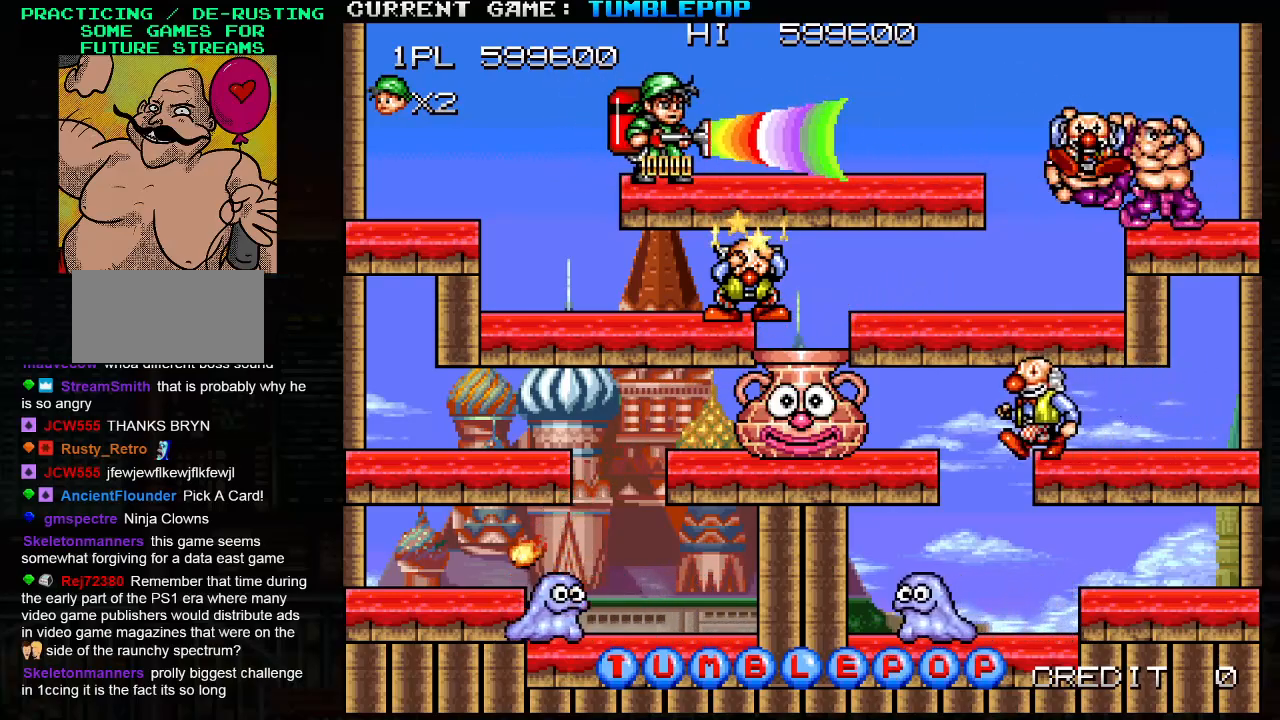
{"buttons": ["SQUARE"], "left_stick": "center", "events": []}
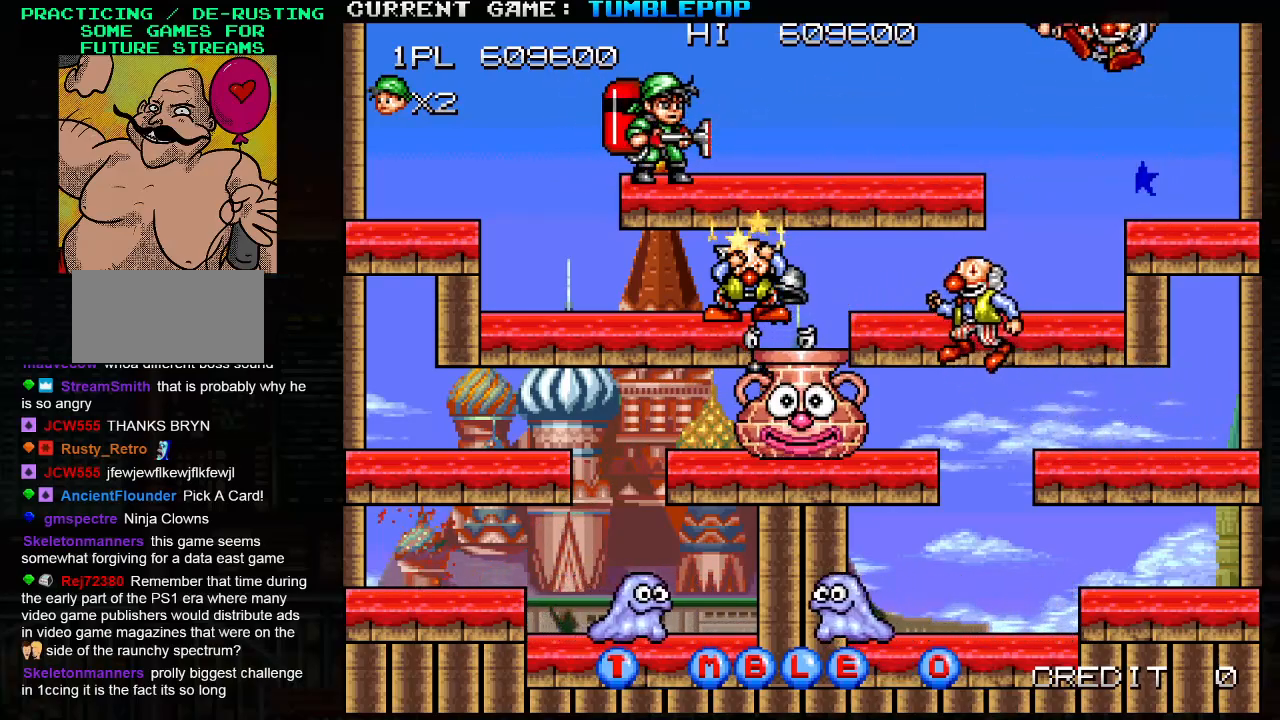
{"buttons": ["SQUARE"], "left_stick": "left", "events": [[117, "TRIANGLE", "down"], [200, "left_stick", "left"], [267, "TRIANGLE", "up"]]}
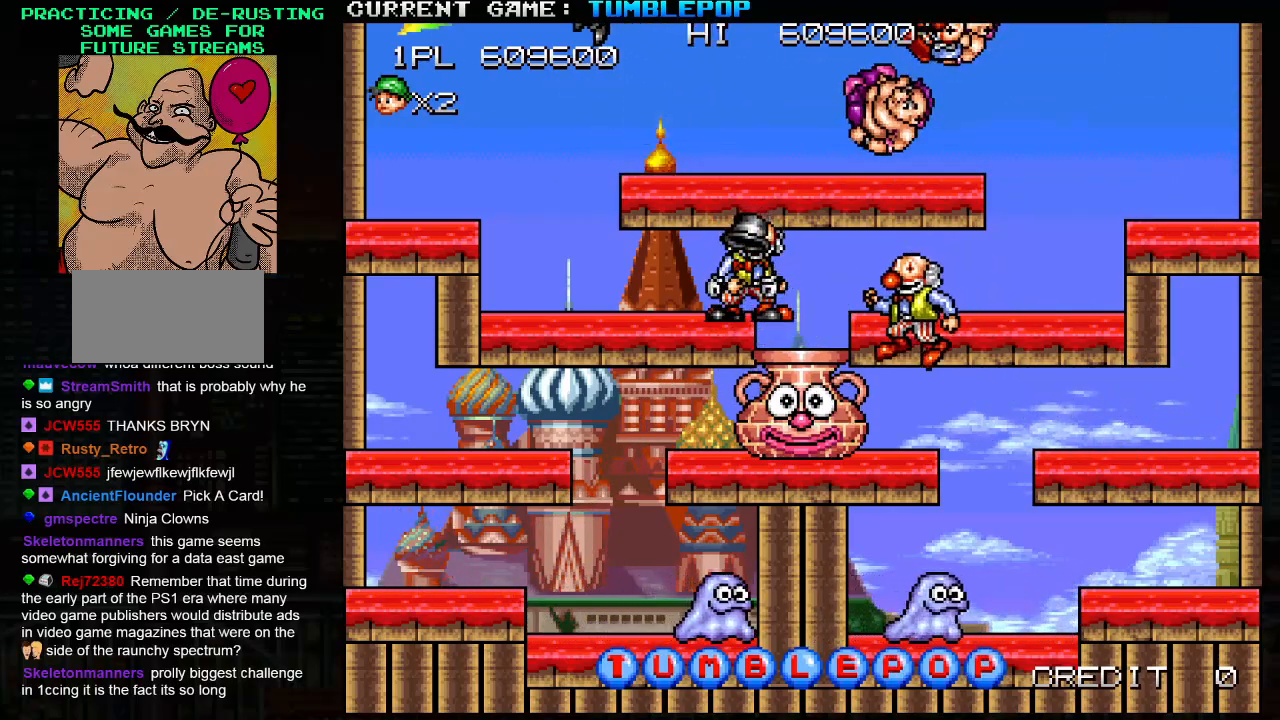
{"buttons": ["SQUARE"], "left_stick": "center", "events": [[250, "left_stick", "right"], [467, "left_stick", "center"]]}
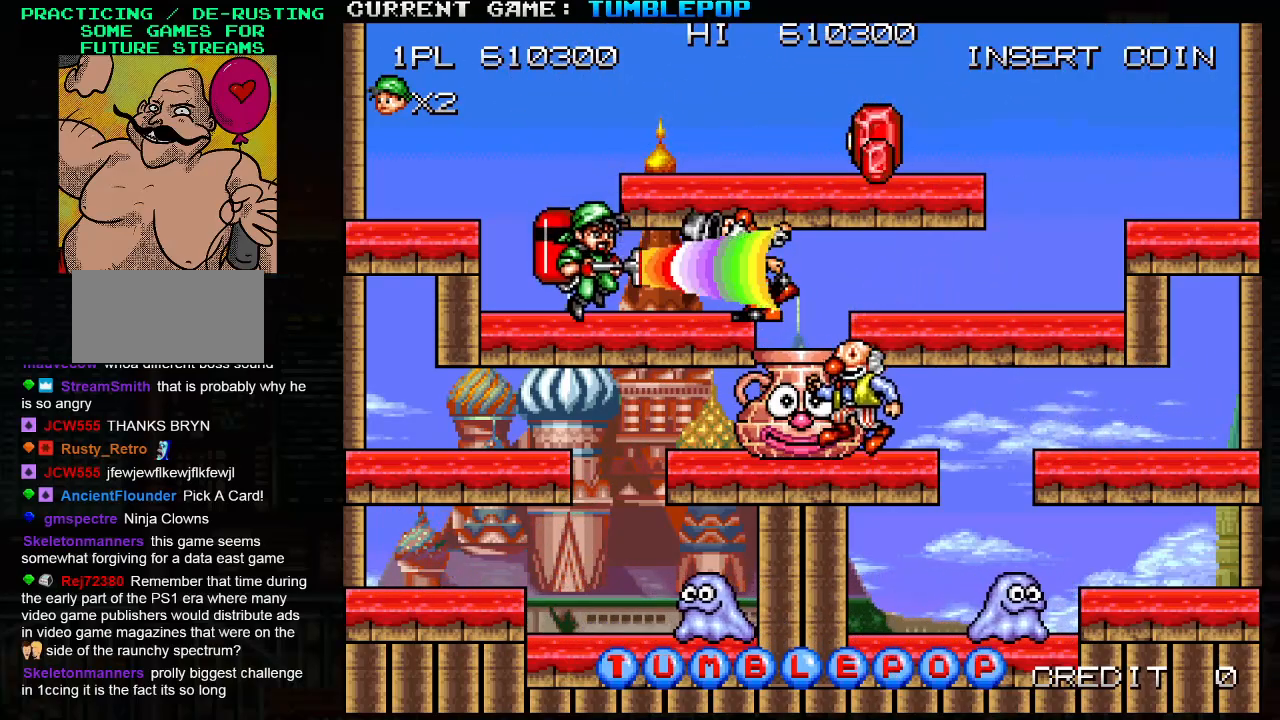
{"buttons": ["SQUARE"], "left_stick": "center", "events": []}
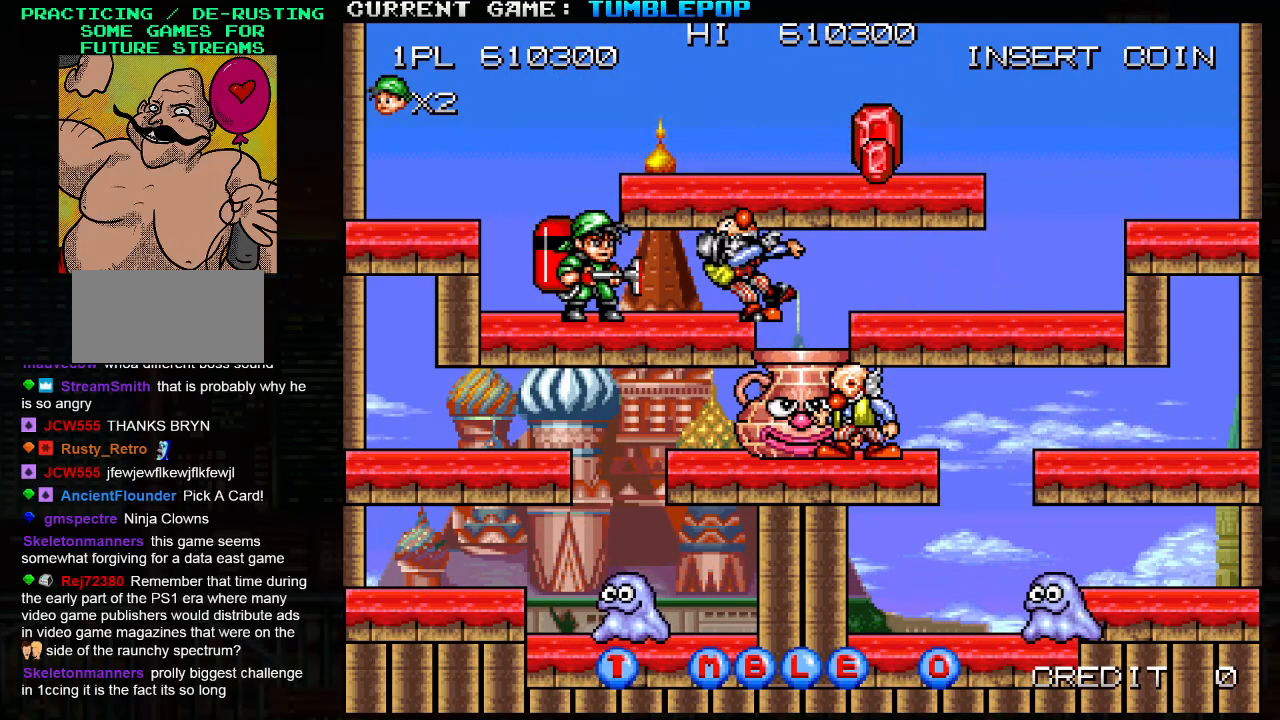
{"buttons": [], "left_stick": "center", "events": [[483, "SQUARE", "up"]]}
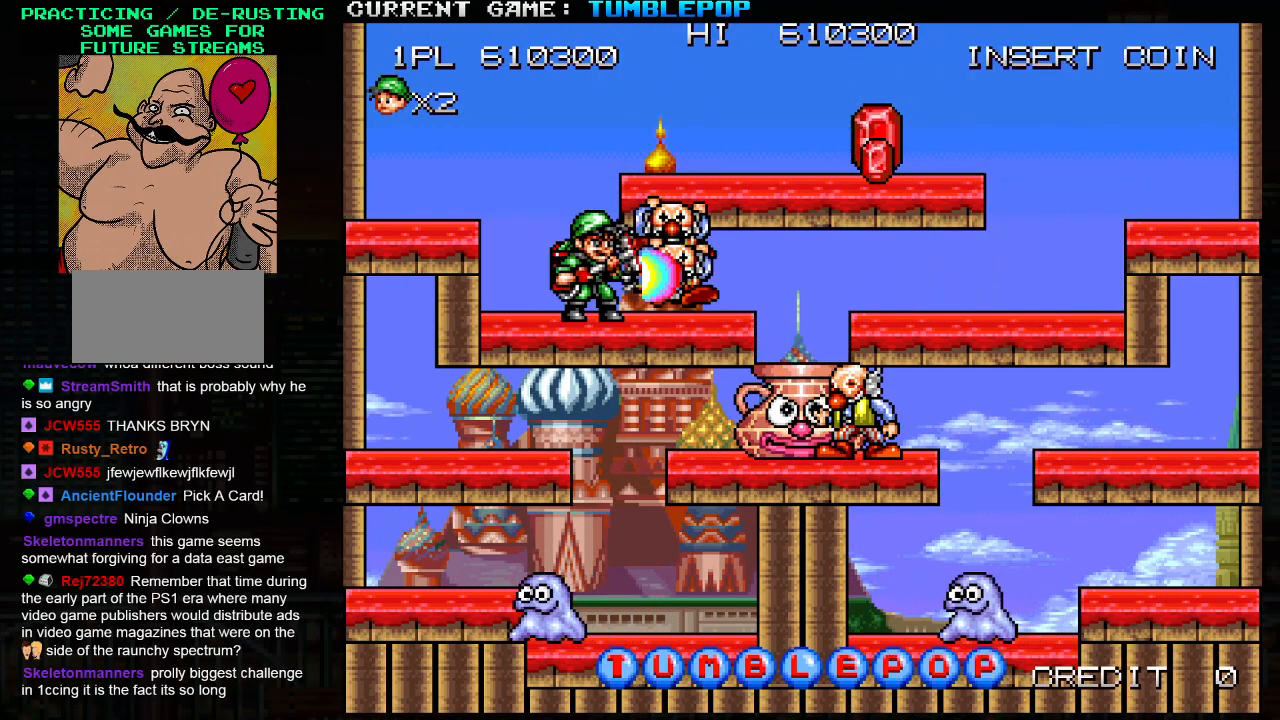
{"buttons": ["SQUARE"], "left_stick": "right", "events": [[83, "SQUARE", "down"], [233, "left_stick", "left"], [450, "left_stick", "center"], [500, "left_stick", "right"]]}
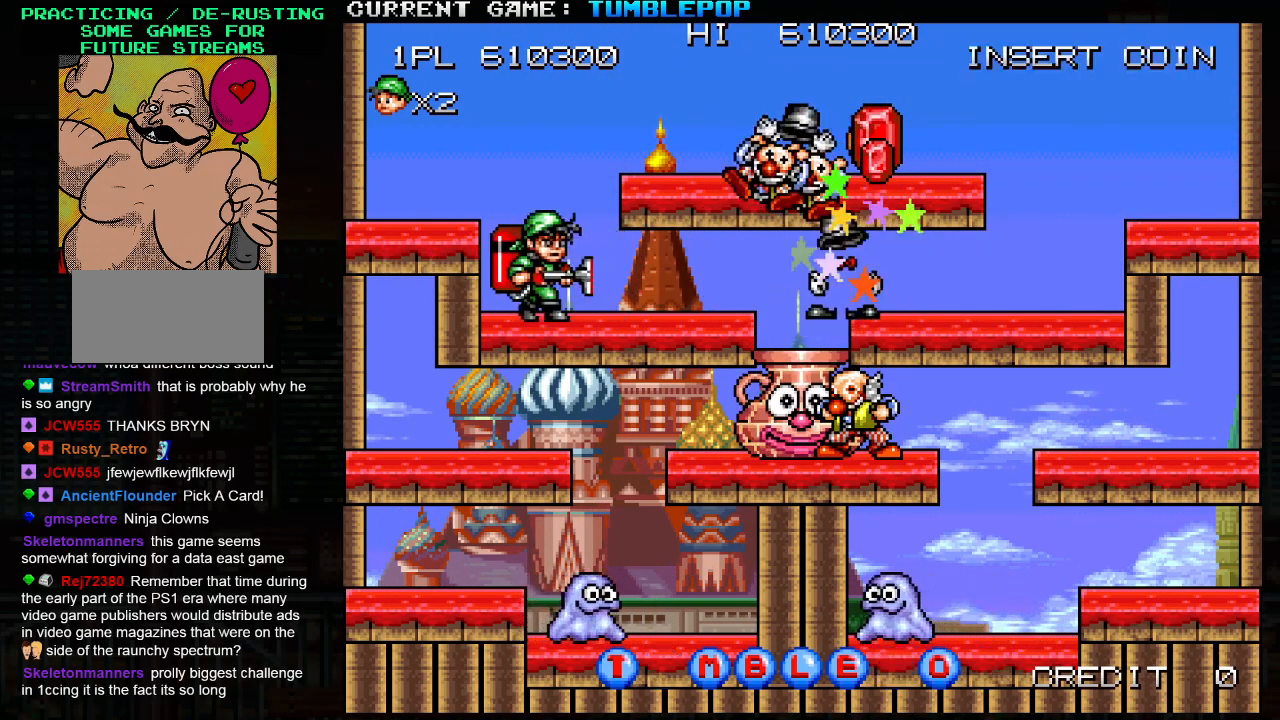
{"buttons": ["SQUARE"], "left_stick": "center", "events": [[100, "left_stick", "center"]]}
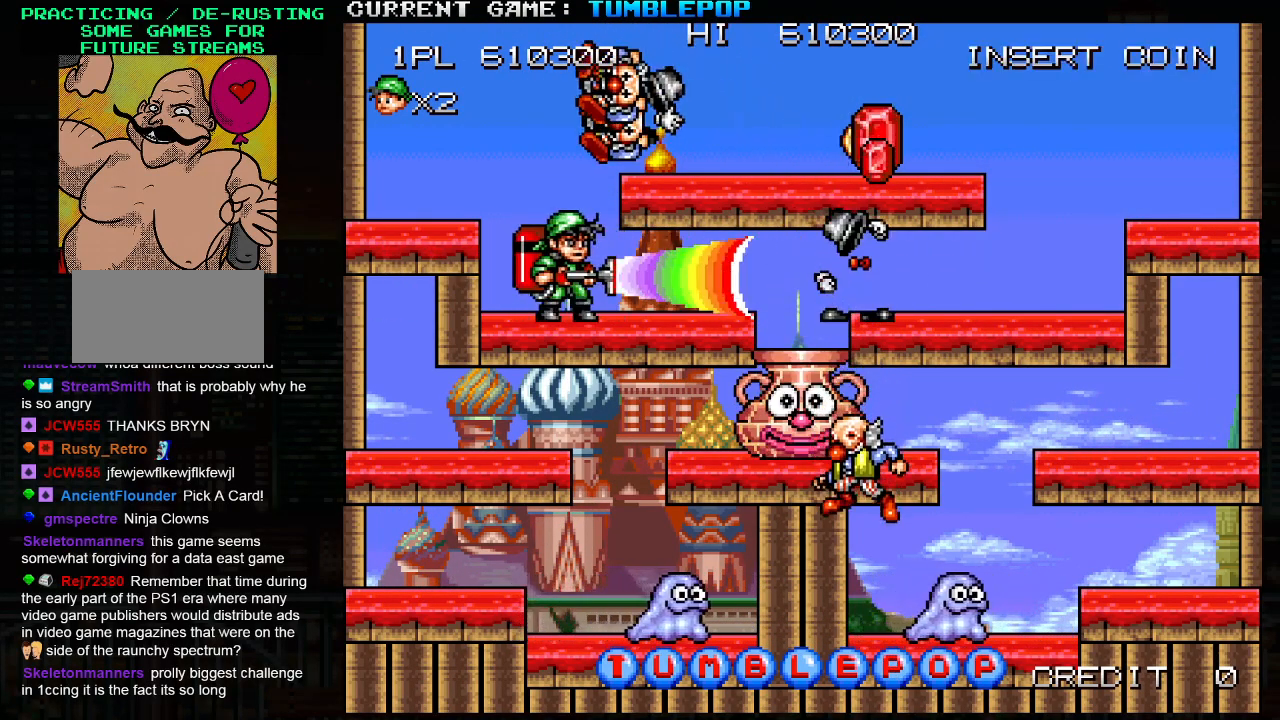
{"buttons": ["SQUARE"], "left_stick": "center", "events": [[233, "SQUARE", "up"], [300, "SQUARE", "down"]]}
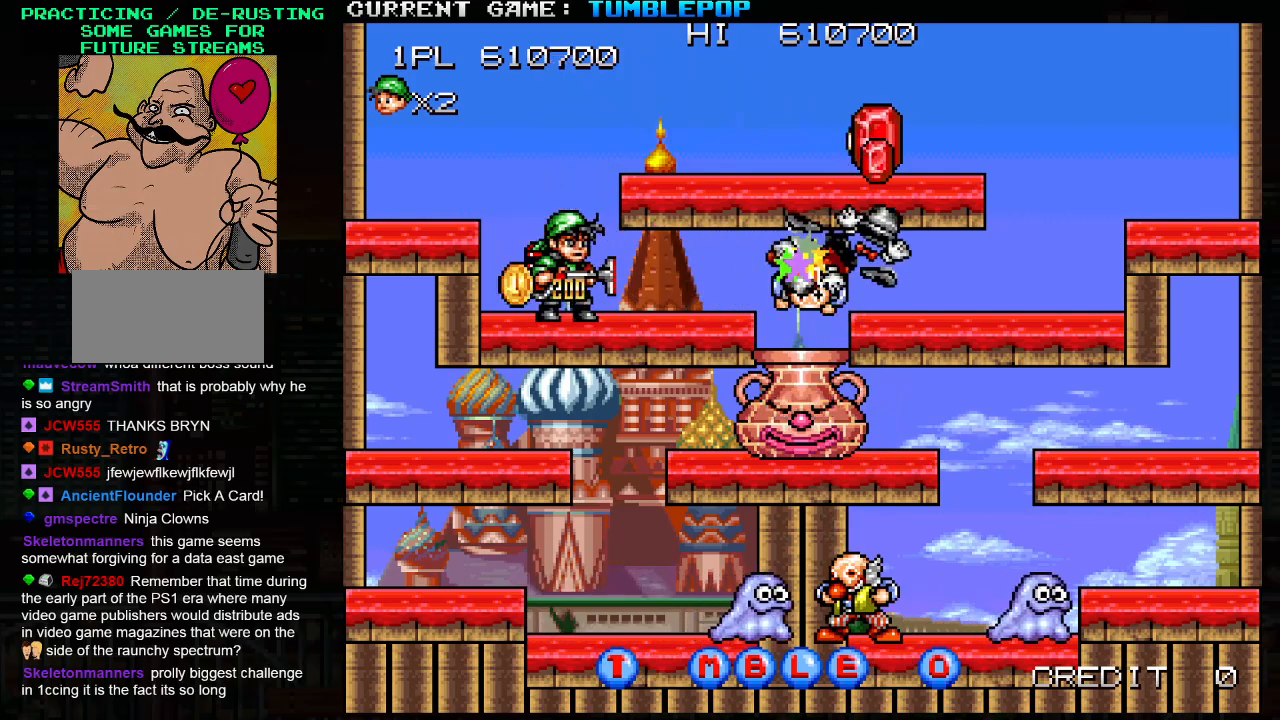
{"buttons": ["SQUARE"], "left_stick": "center", "events": []}
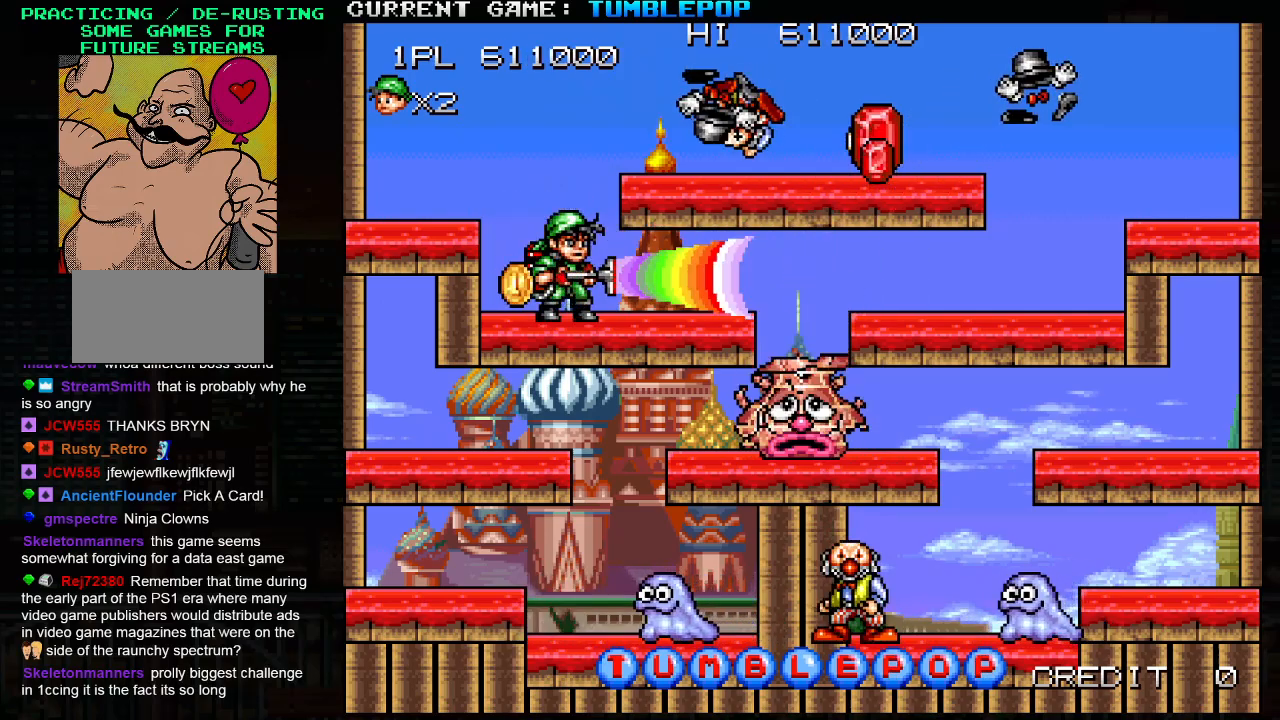
{"buttons": ["SQUARE"], "left_stick": "center", "events": [[100, "left_stick", "left"], [383, "left_stick", "center"]]}
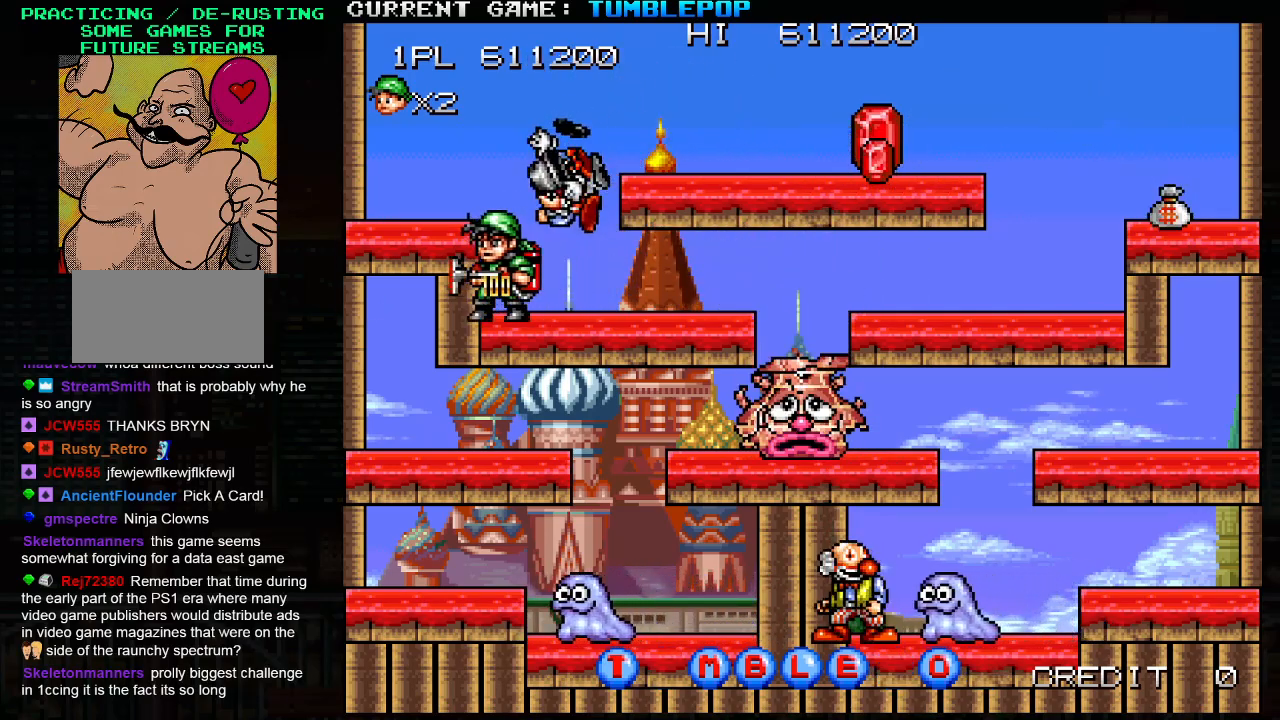
{"buttons": ["SQUARE"], "left_stick": "right", "events": [[33, "left_stick", "right"], [317, "TRIANGLE", "down"], [500, "TRIANGLE", "up"]]}
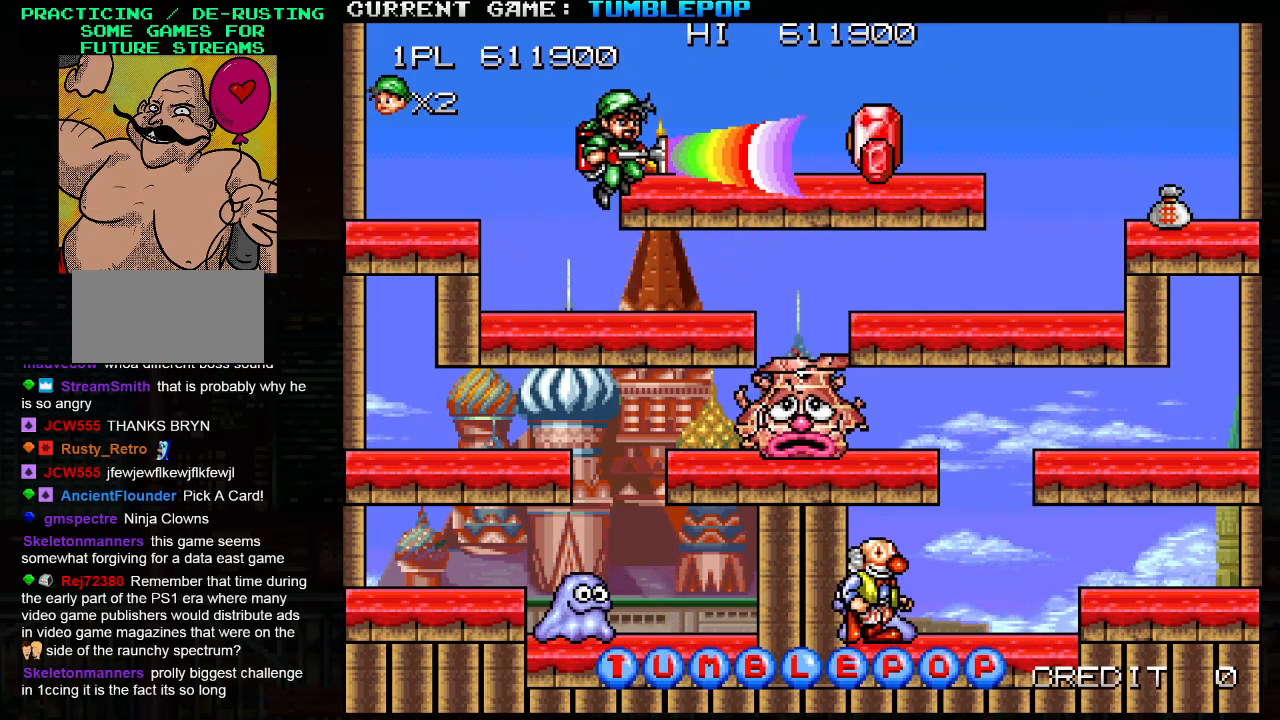
{"buttons": ["SQUARE"], "left_stick": "right", "events": []}
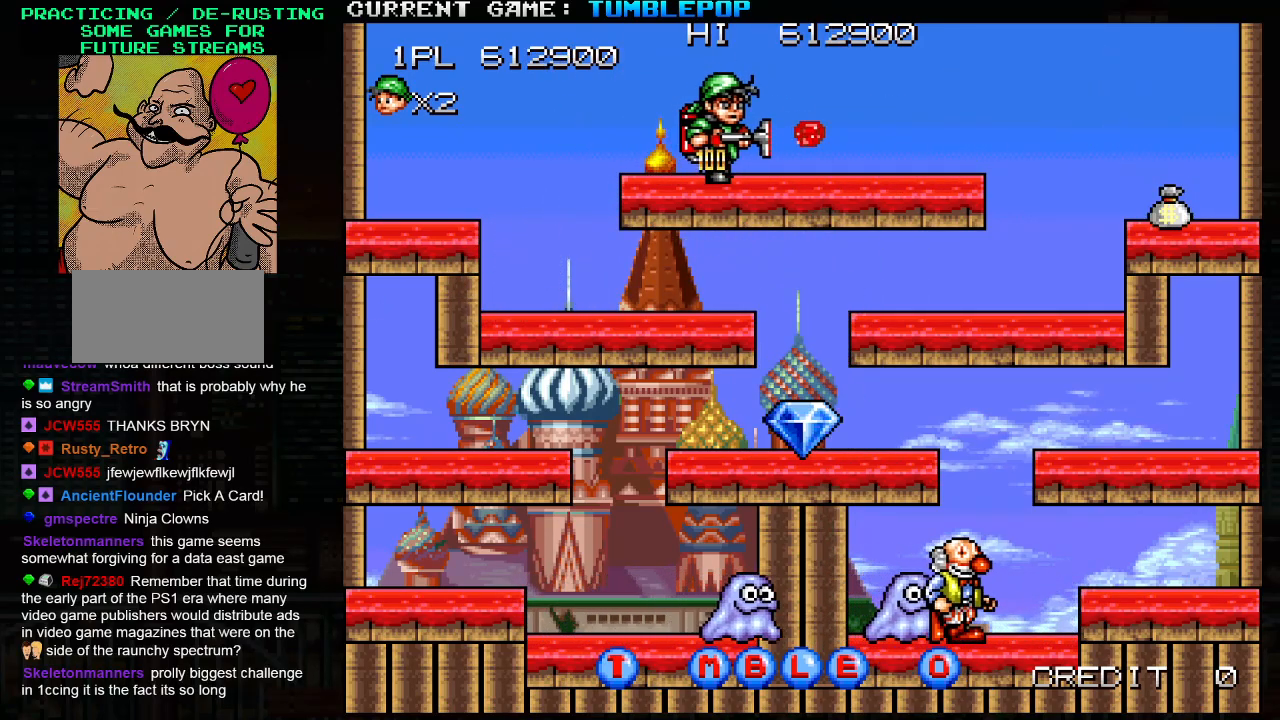
{"buttons": [], "left_stick": "center", "events": [[350, "left_stick", "center"], [417, "SQUARE", "up"]]}
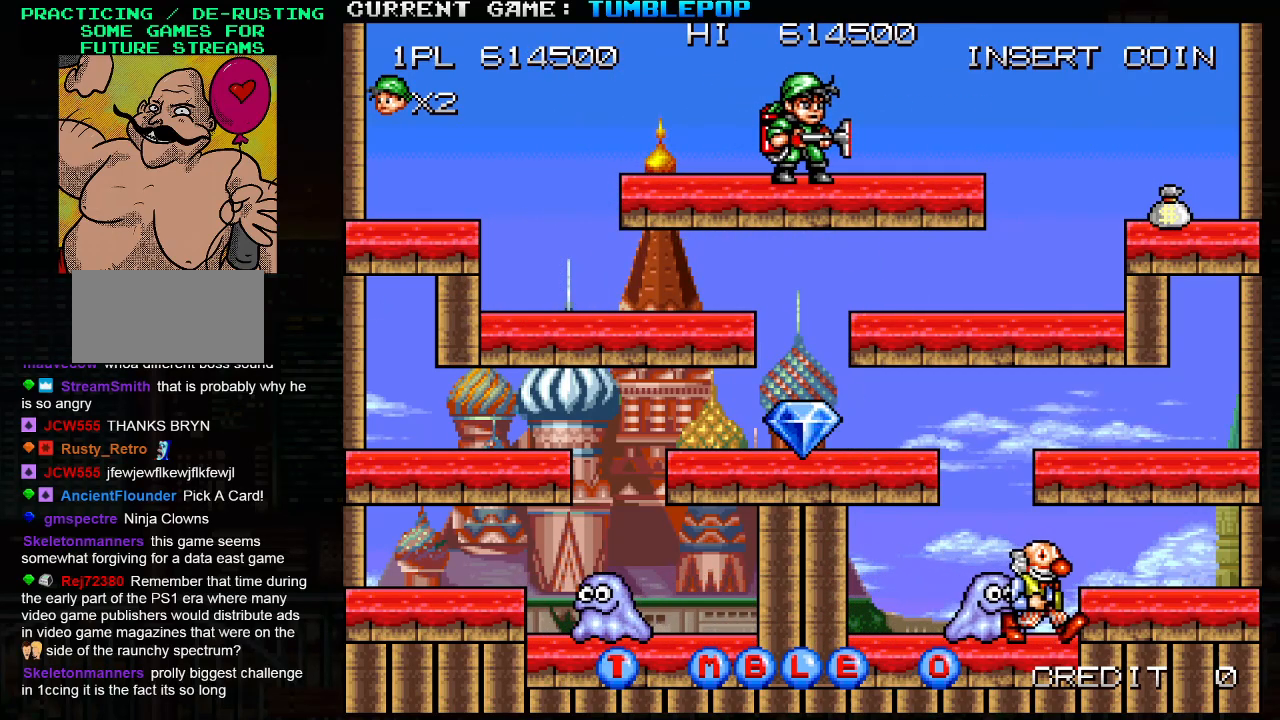
{"buttons": [], "left_stick": "center", "events": [[33, "left_stick", "down"], [67, "TRIANGLE", "down"], [217, "TRIANGLE", "up"], [333, "left_stick", "center"]]}
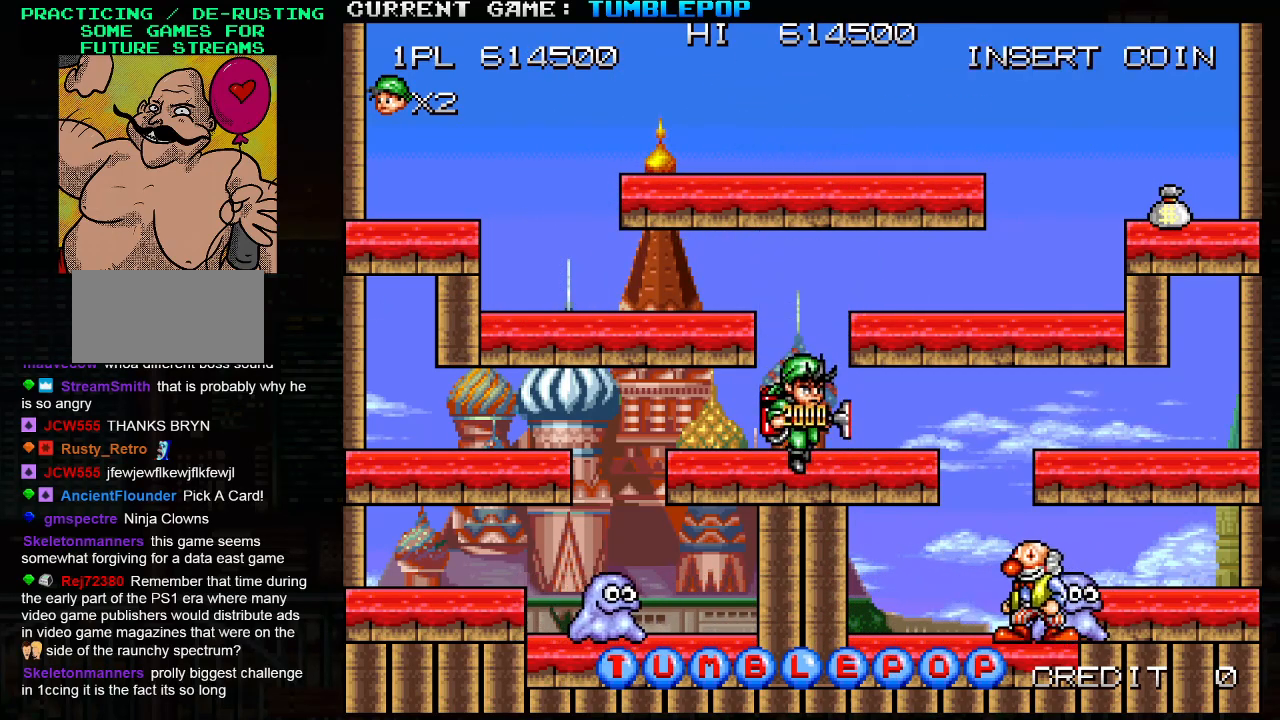
{"buttons": [], "left_stick": "center", "events": [[83, "left_stick", "right"], [250, "left_stick", "center"]]}
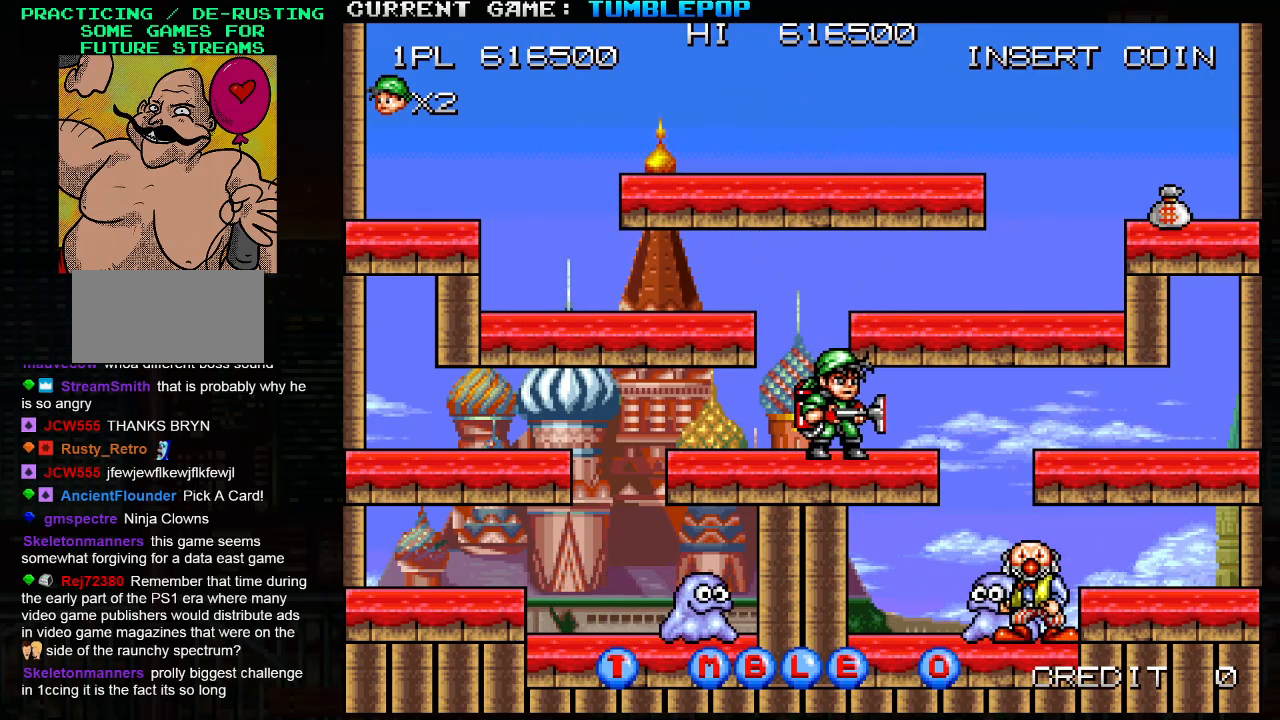
{"buttons": [], "left_stick": "center", "events": []}
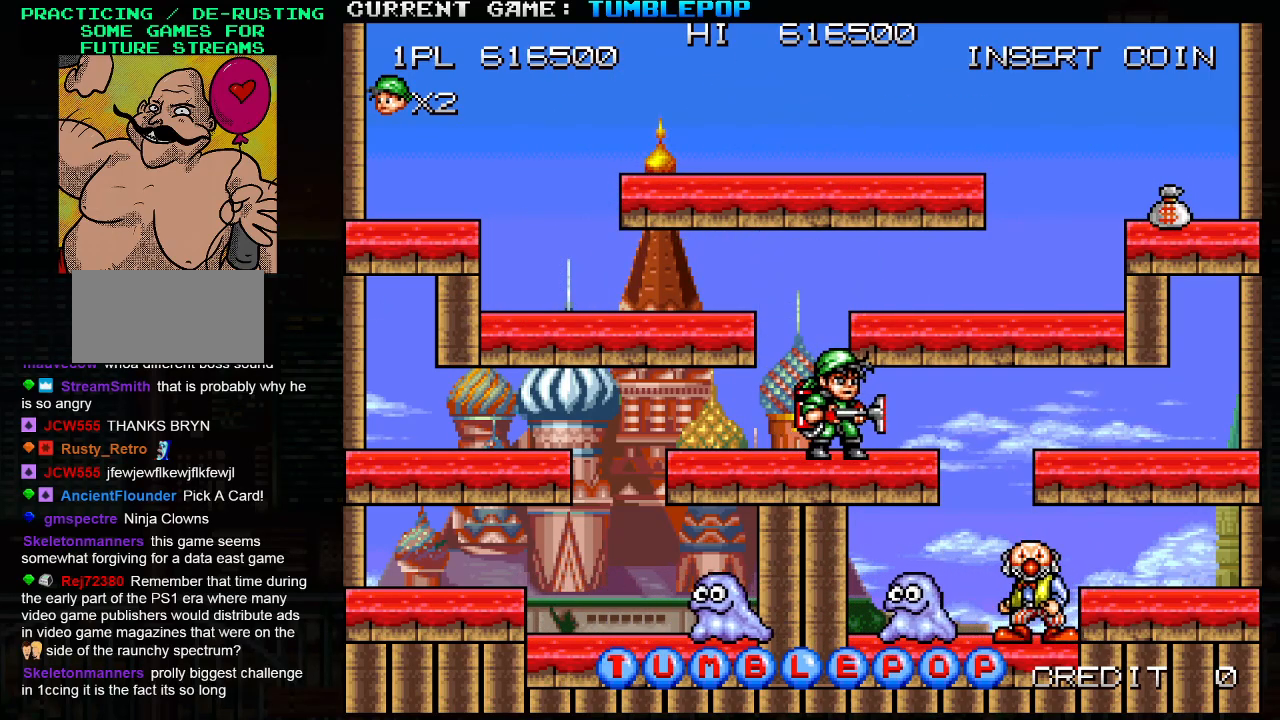
{"buttons": ["SQUARE"], "left_stick": "center", "events": [[50, "SQUARE", "down"]]}
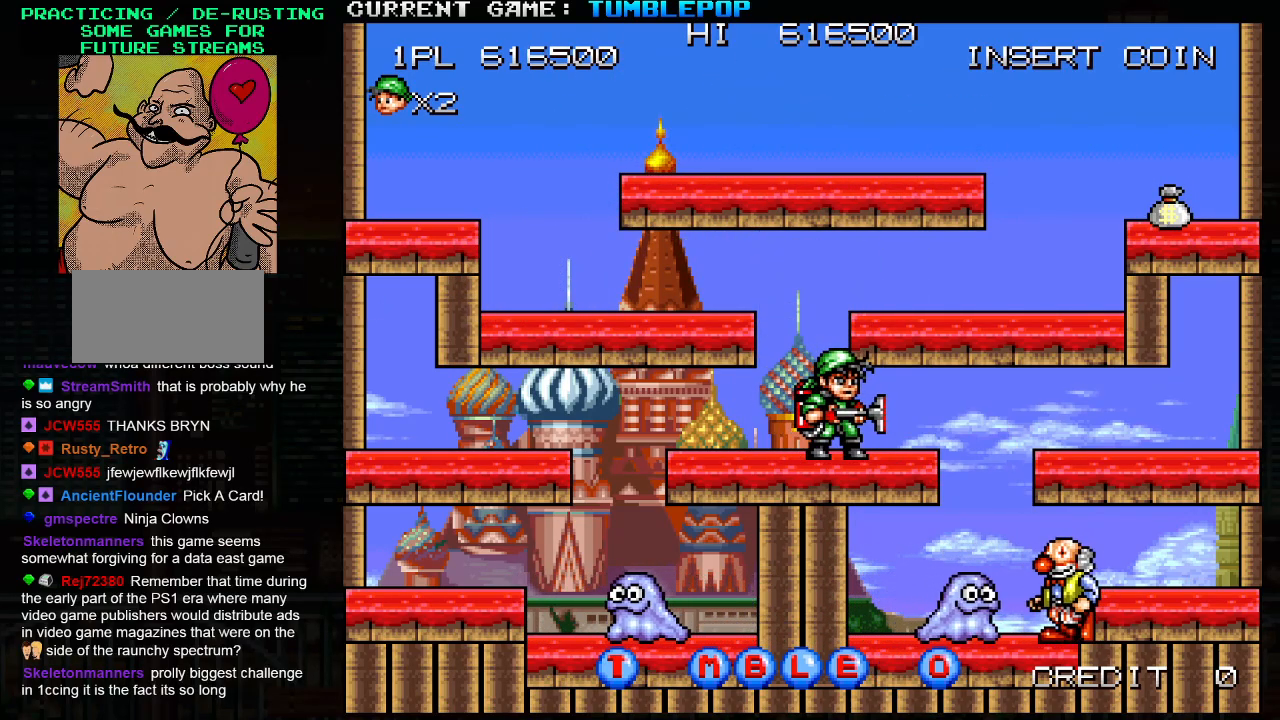
{"buttons": ["SQUARE"], "left_stick": "down", "events": [[83, "left_stick", "right"], [233, "left_stick", "down"], [300, "TRIANGLE", "down"], [433, "TRIANGLE", "up"]]}